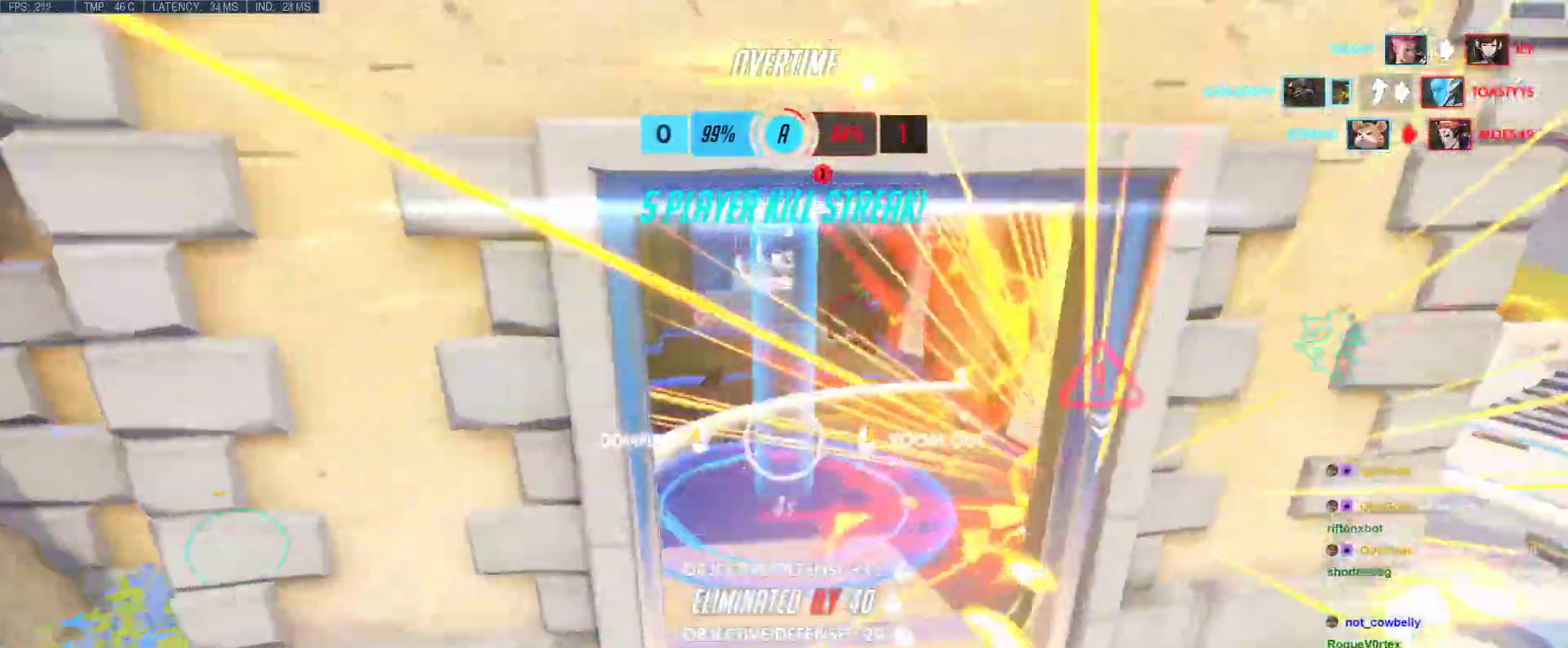
Gameplay with keyboard; each line is a JSON object with the keys held at the frame after it. "events" lists presses ("down") and releases ("up") of "1", "2", "3", "4", "5", "a", "alt", "b", "c", "caps_lock", "ctrl", "d", "e", "f", "g", "n", "q", "r", "s", "shift", "space", "t", "tab", "v", "w", "x" and "z" between this image and that frame as [ms after this image, input, new state], when the widget could be followed in between. No other keys are recorded. Mouse input is not recorded.
{"keys": ["a"], "events": [[450, "a", "down"], [500, "w", "up"]]}
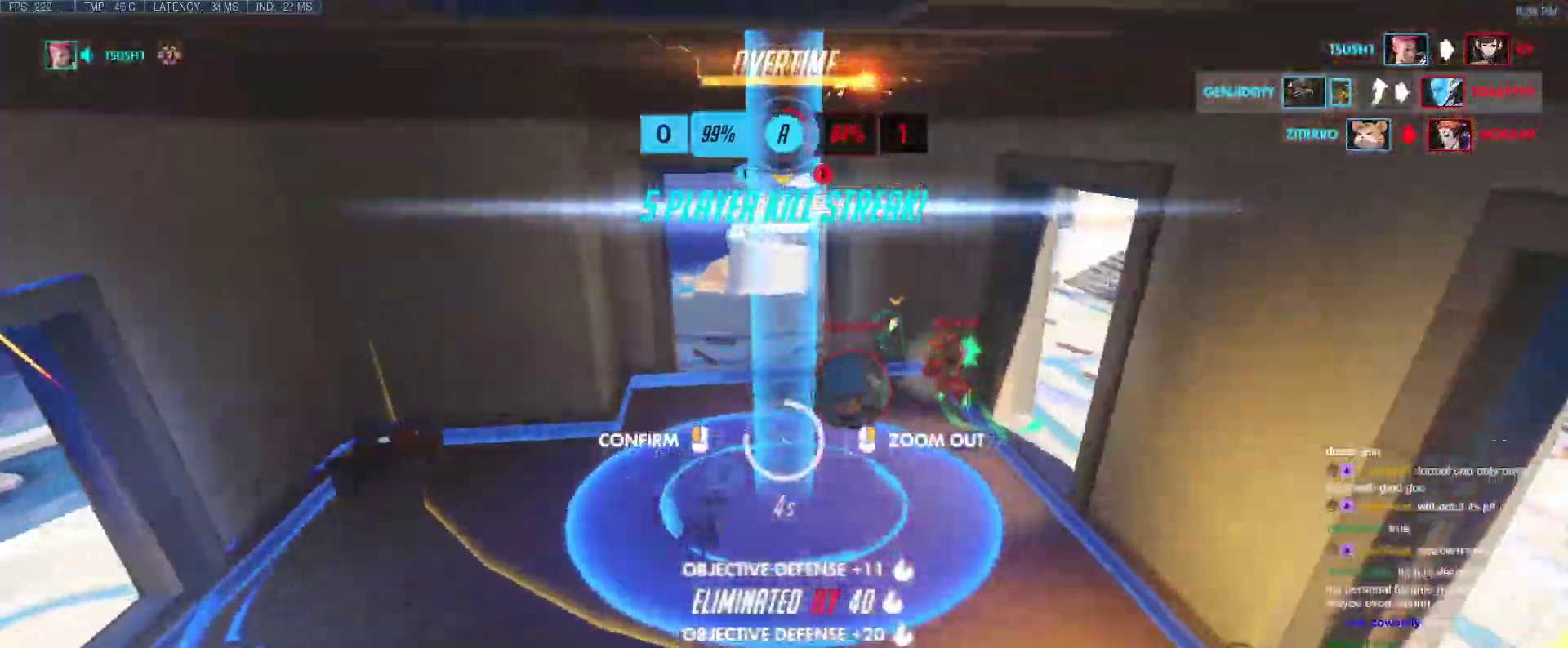
{"keys": ["w"], "events": [[50, "a", "up"], [50, "d", "down"], [133, "d", "up"], [417, "w", "down"]]}
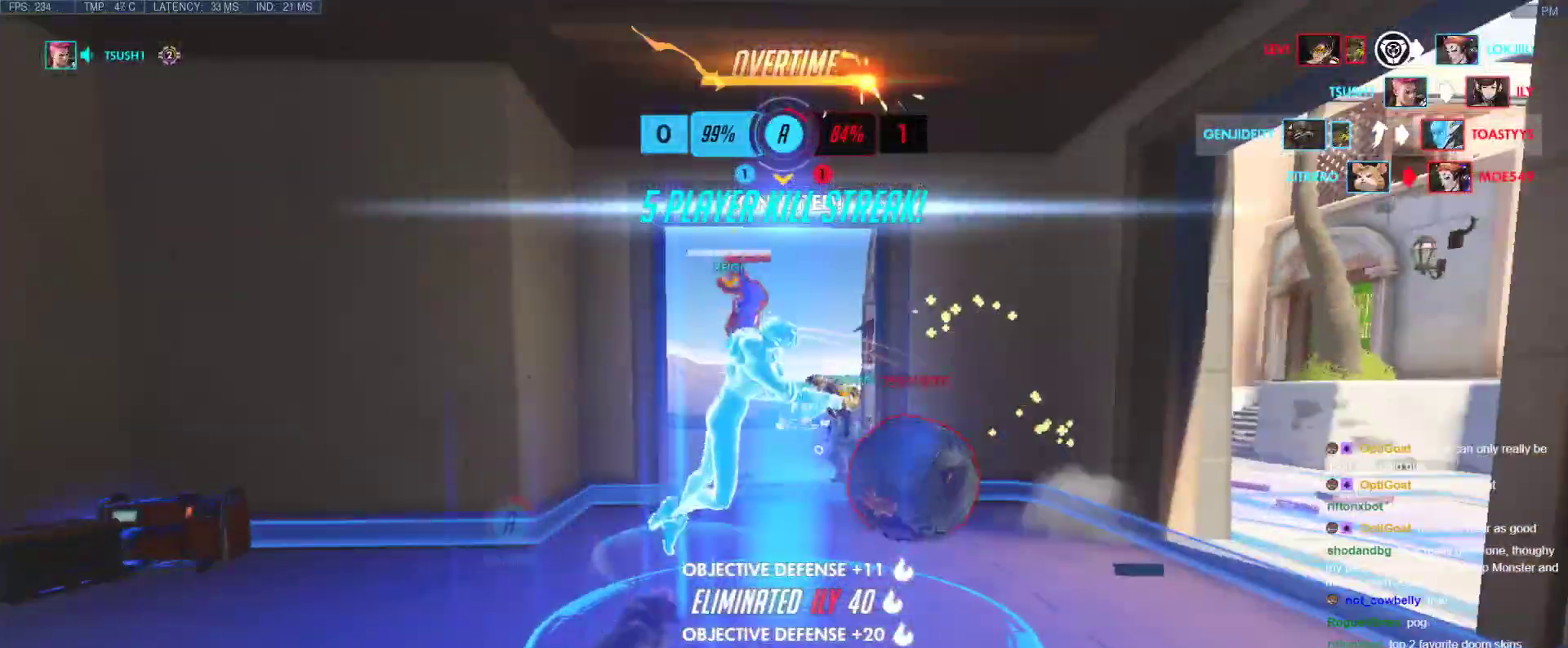
{"keys": ["w"], "events": []}
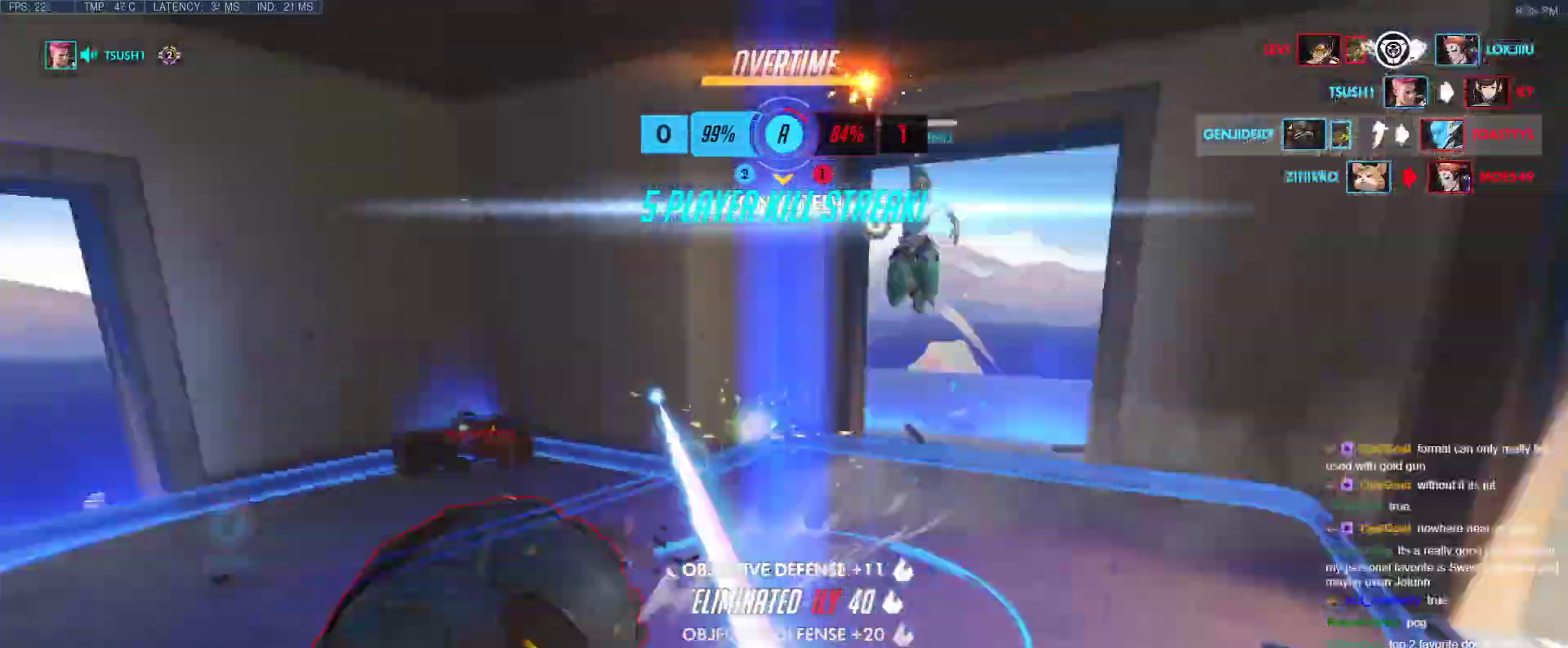
{"keys": ["d", "w"], "events": [[300, "d", "down"]]}
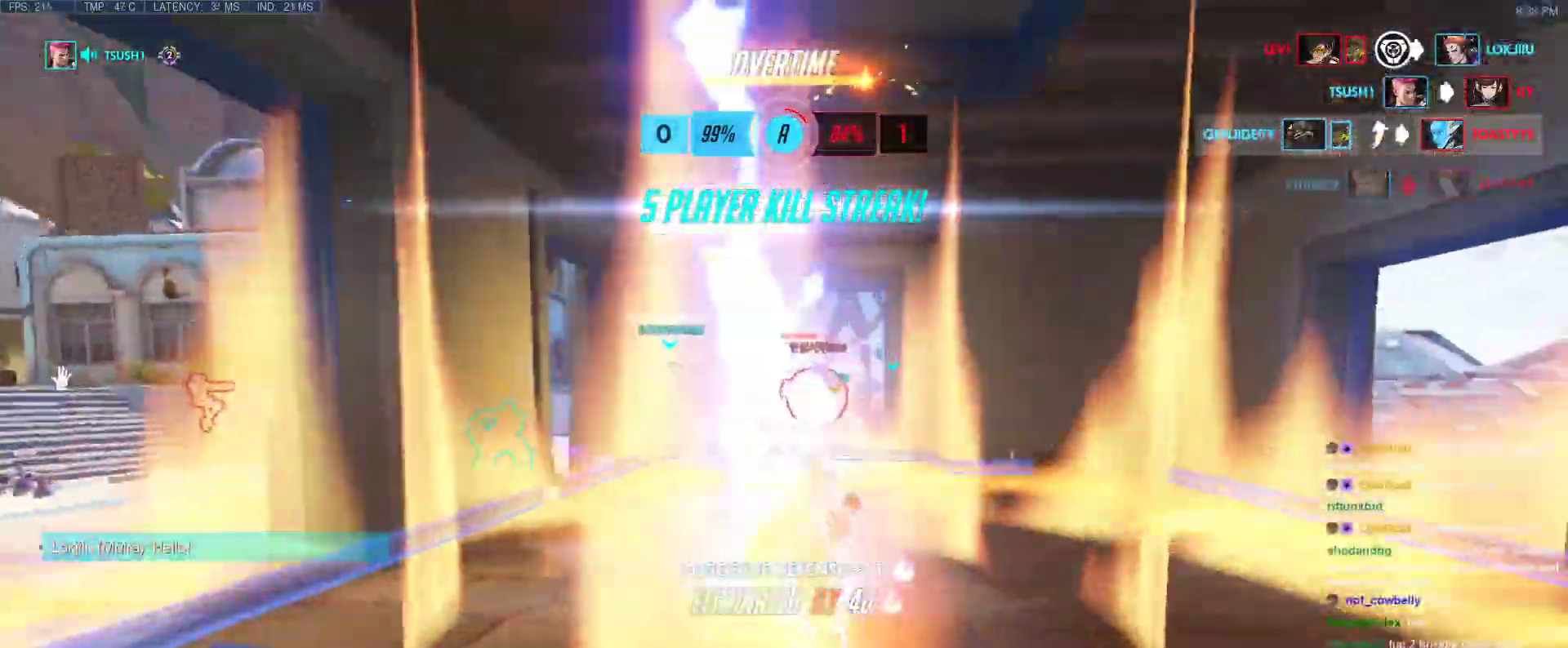
{"keys": ["d", "w"], "events": [[50, "d", "up"], [233, "space", "down"], [367, "space", "up"], [467, "d", "down"]]}
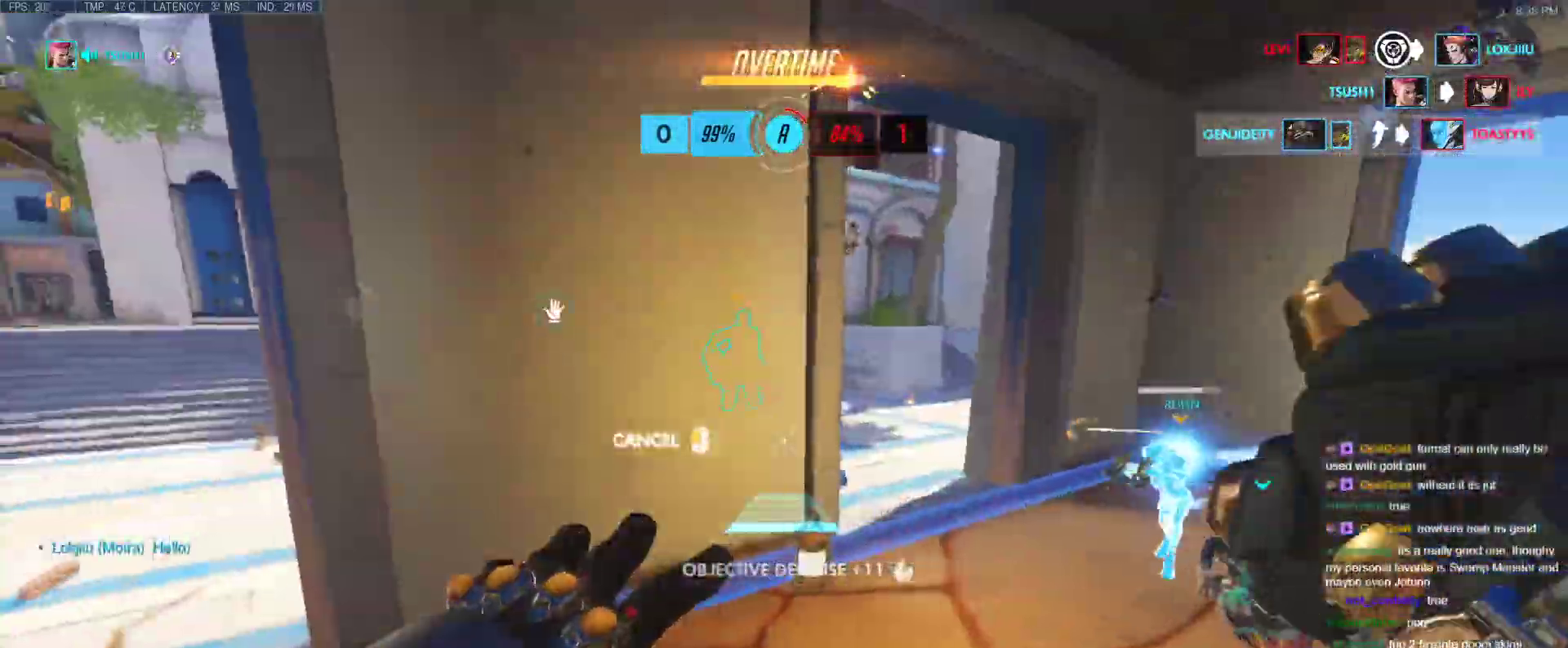
{"keys": [], "events": [[433, "d", "up"], [433, "w", "up"]]}
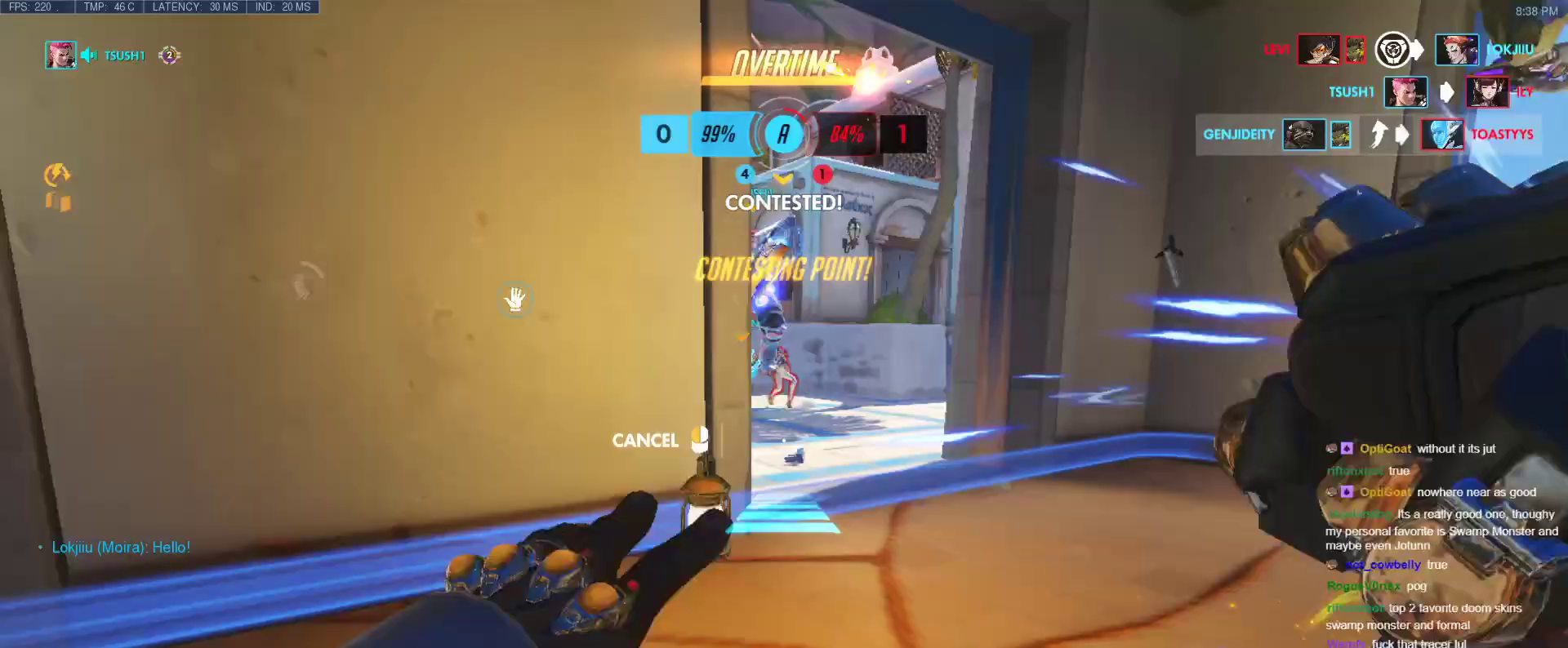
{"keys": ["a"], "events": [[350, "a", "down"]]}
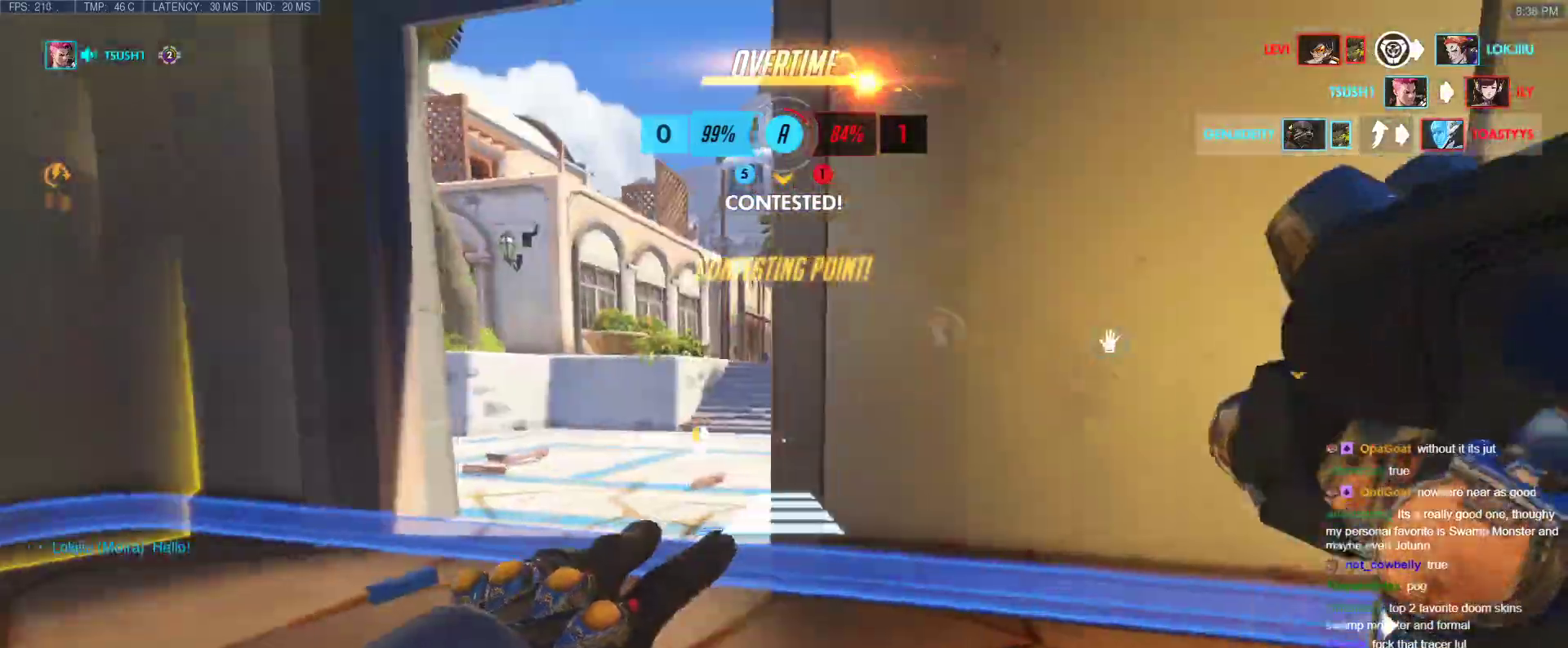
{"keys": [], "events": [[467, "a", "up"]]}
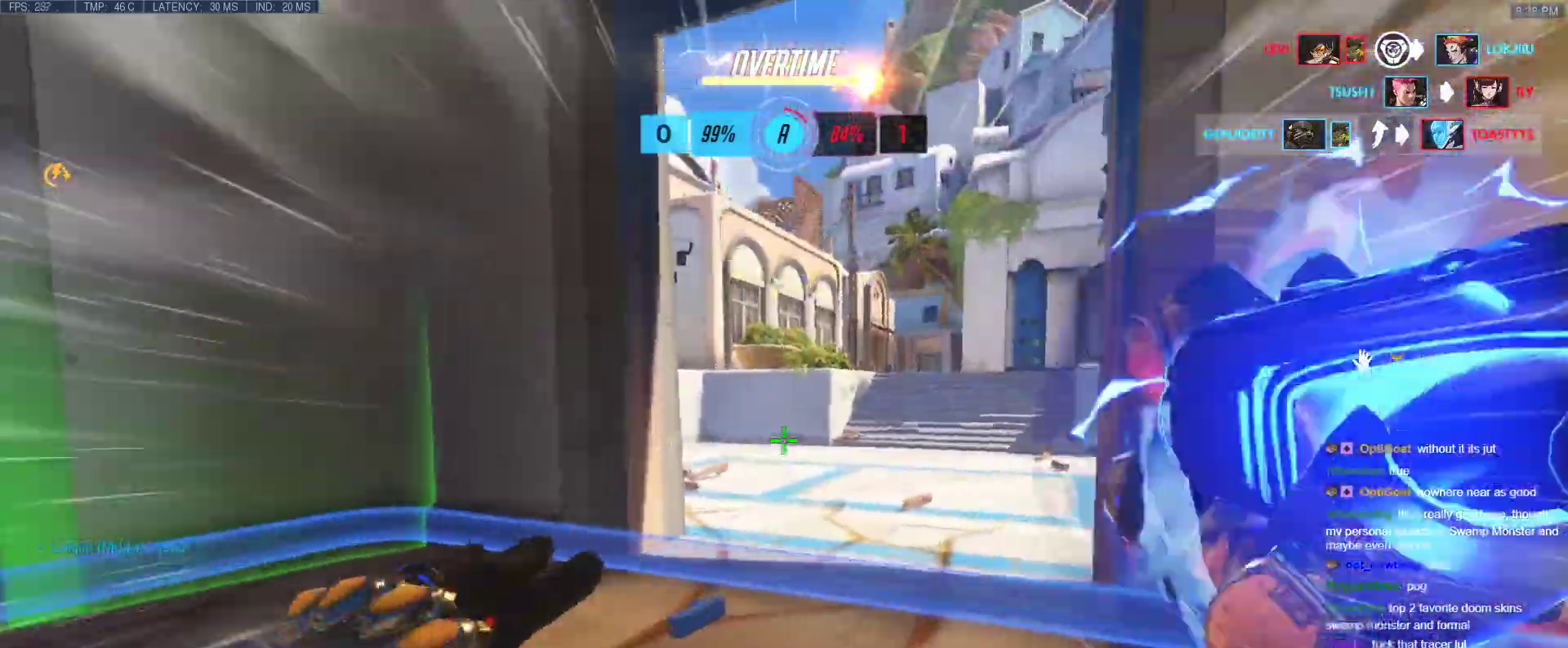
{"keys": ["w"], "events": [[17, "w", "down"], [250, "space", "down"], [333, "space", "up"]]}
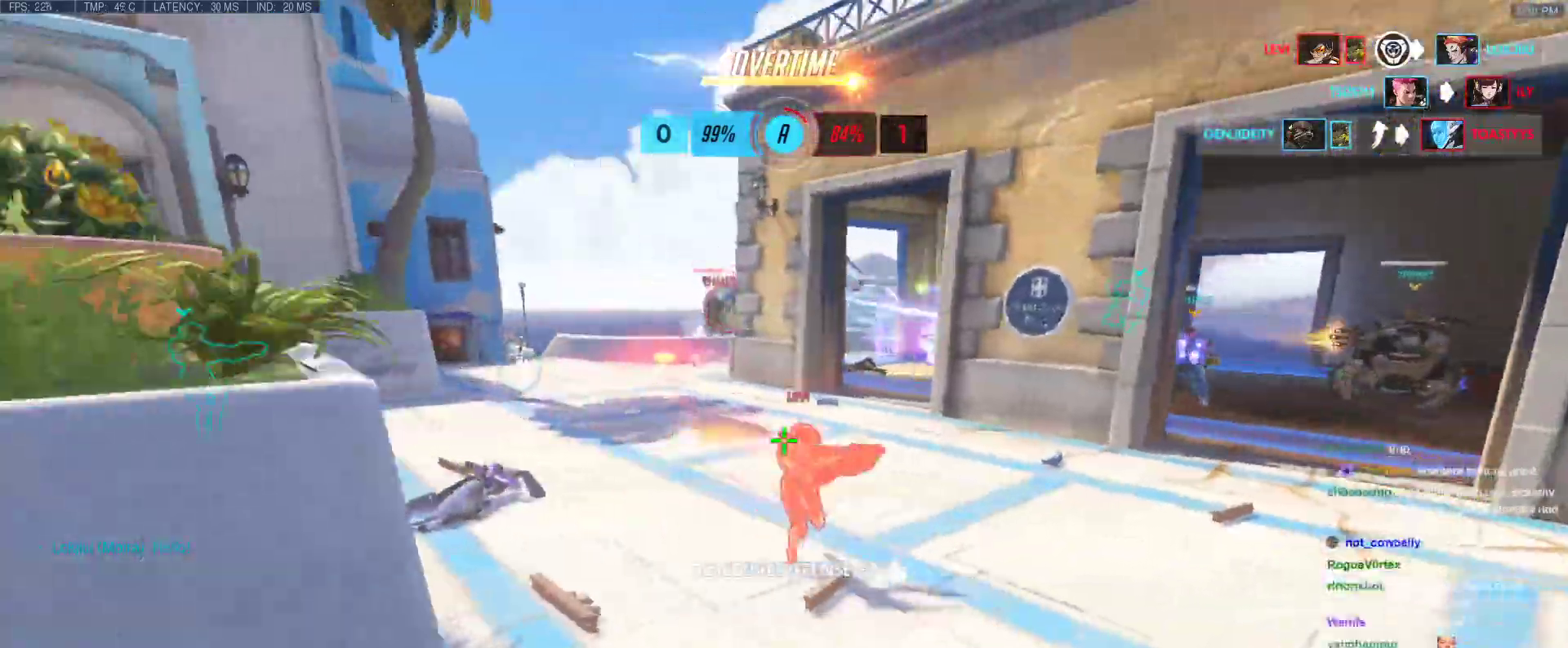
{"keys": ["w"], "events": []}
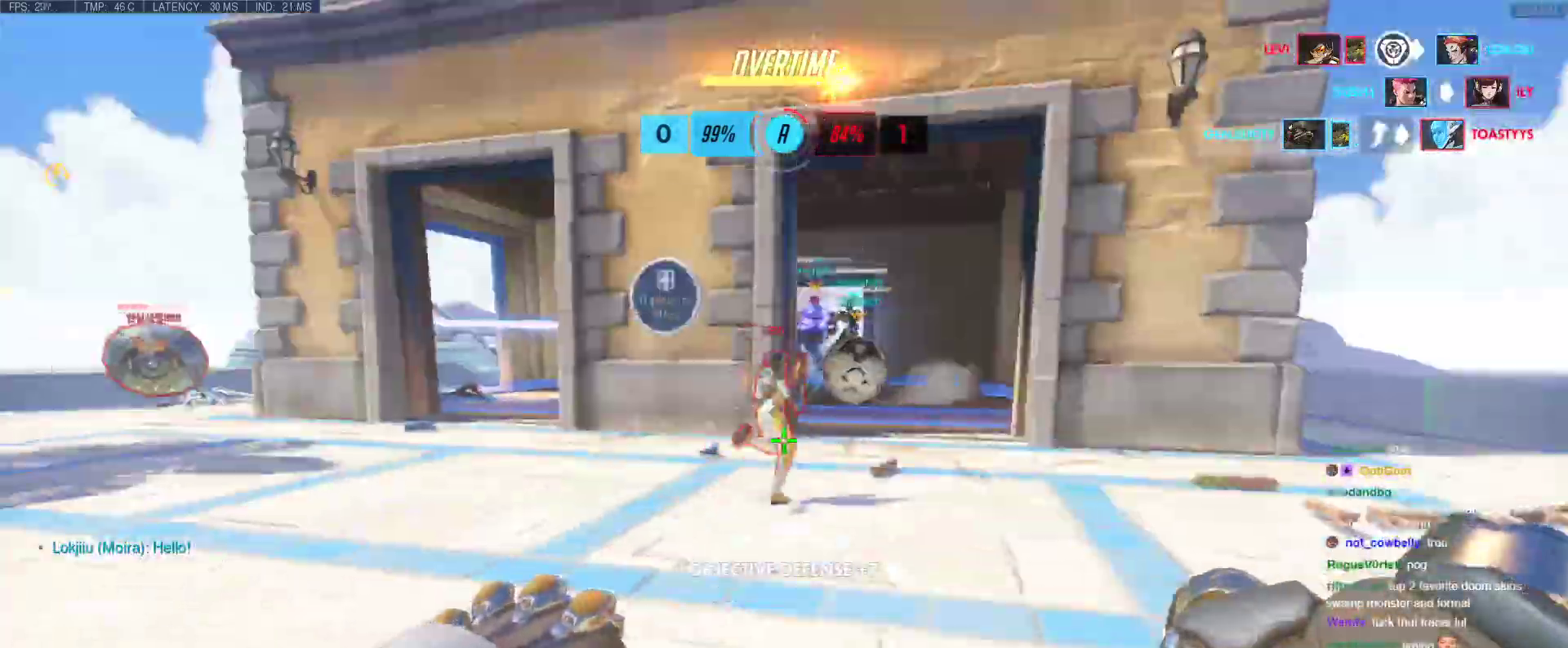
{"keys": ["w"], "events": []}
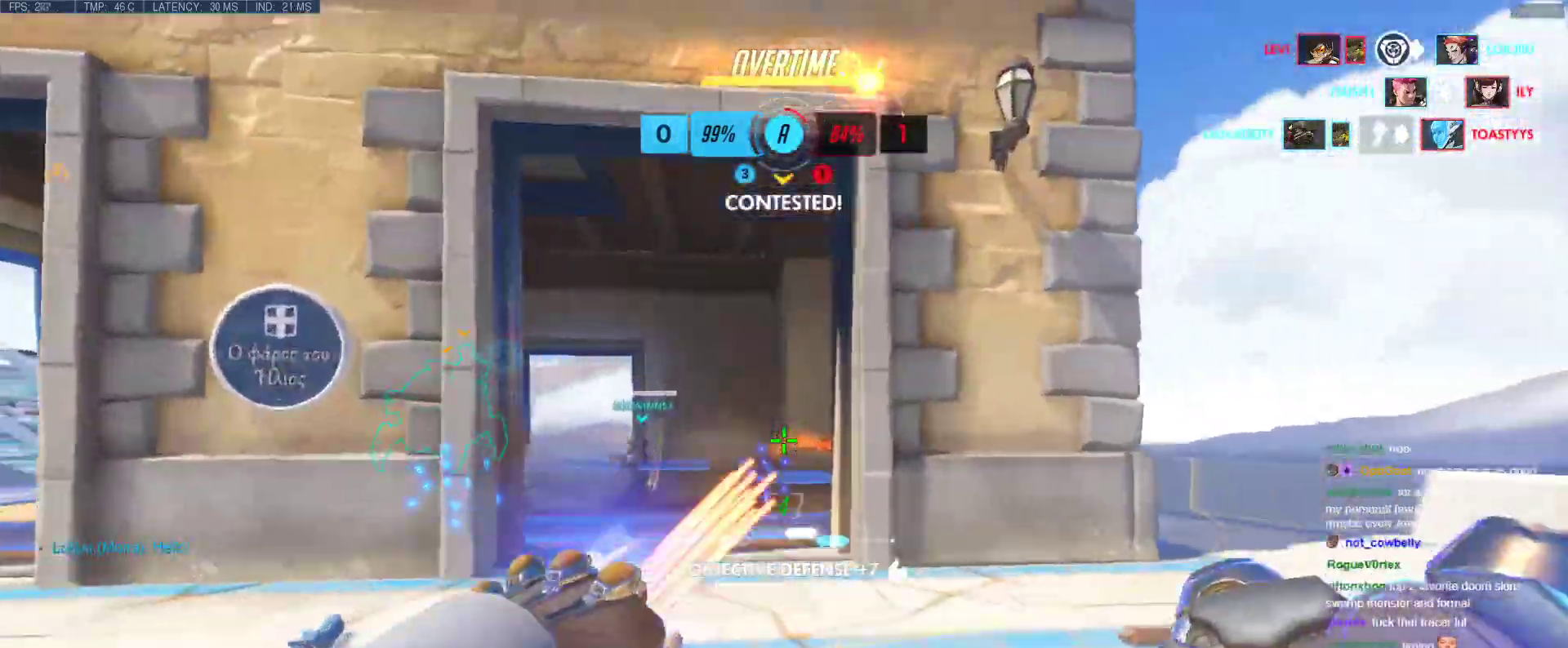
{"keys": ["s"], "events": [[17, "e", "down"], [50, "e", "up"], [200, "w", "up"], [333, "a", "down"], [333, "s", "down"], [483, "a", "up"]]}
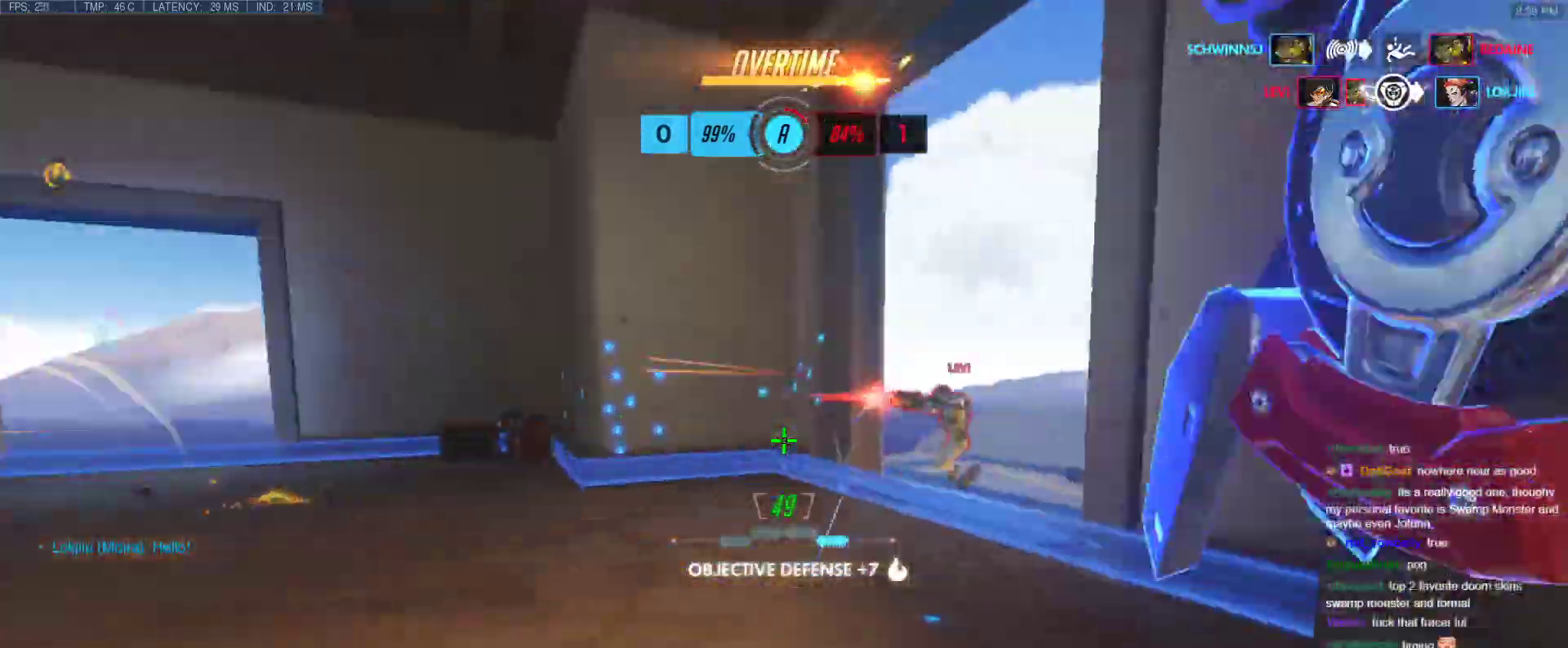
{"keys": ["a"], "events": [[117, "space", "down"], [300, "space", "up"], [400, "a", "down"], [500, "s", "up"]]}
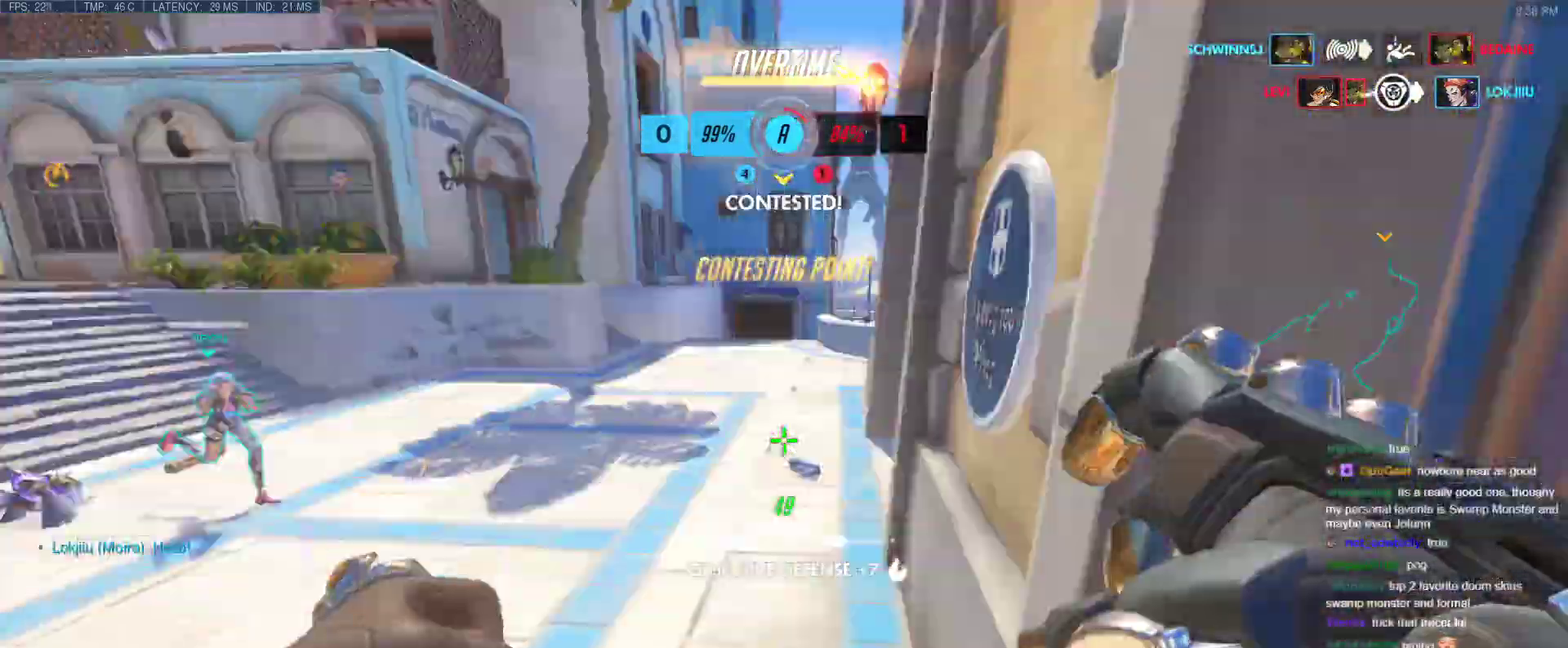
{"keys": ["space", "w"], "events": [[83, "w", "down"], [133, "a", "up"], [367, "space", "down"]]}
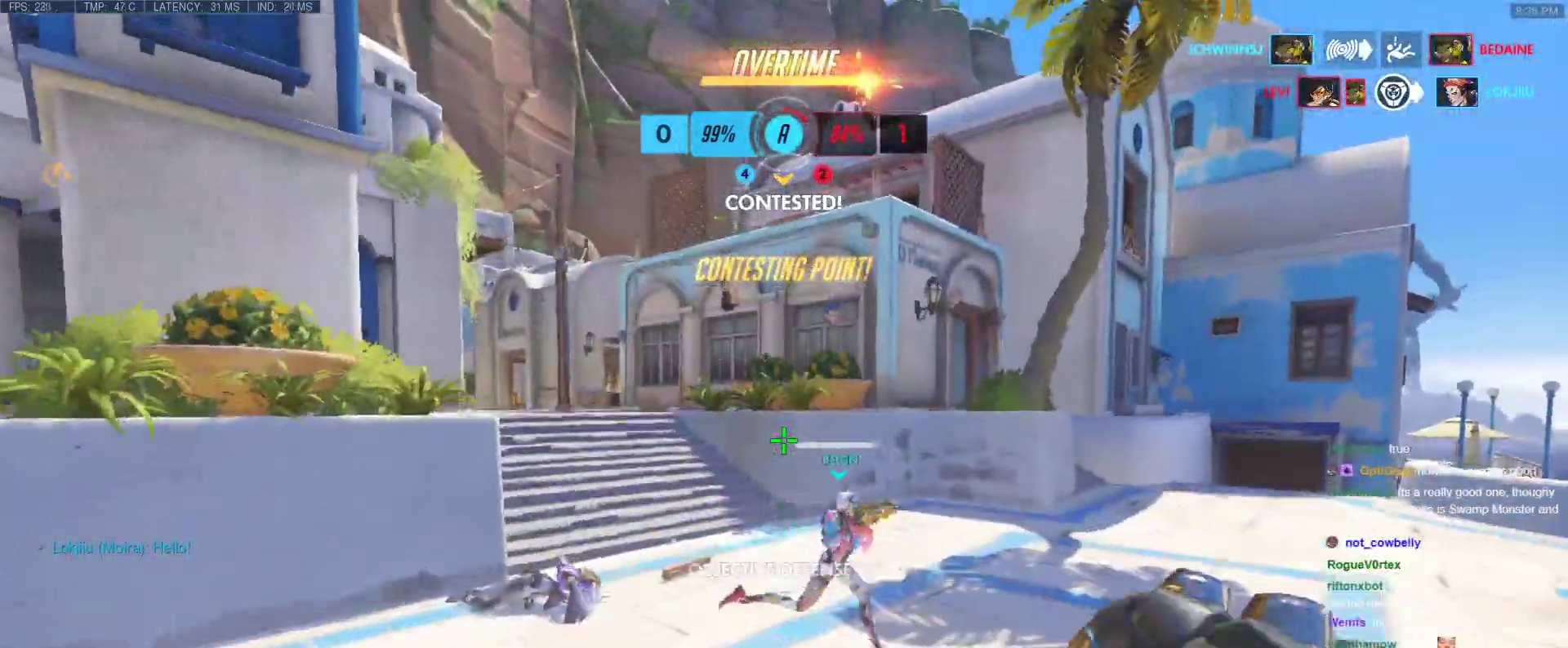
{"keys": ["d"], "events": [[17, "space", "up"], [200, "n", "down"], [250, "n", "up"], [333, "d", "down"], [383, "w", "up"]]}
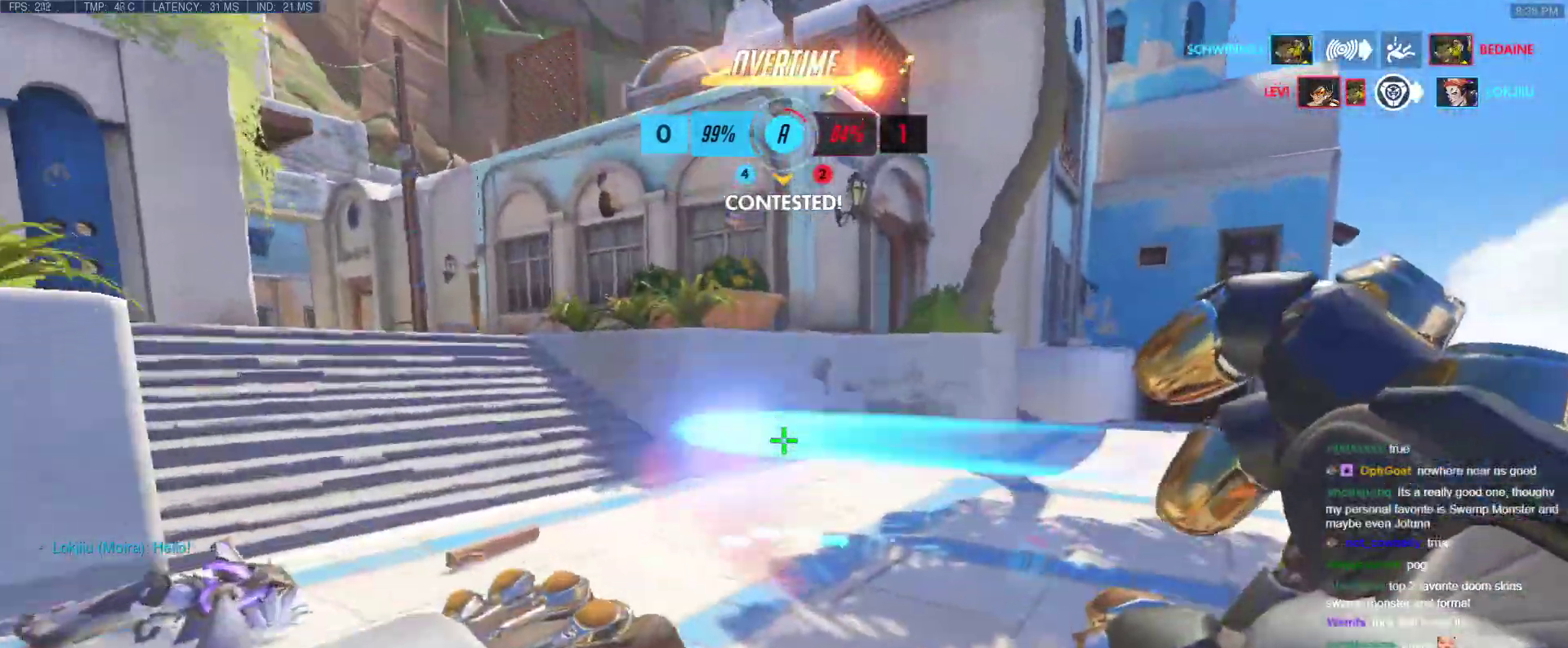
{"keys": ["a", "w"], "events": [[117, "space", "down"], [167, "a", "down"], [217, "d", "up"], [217, "space", "up"], [400, "w", "down"]]}
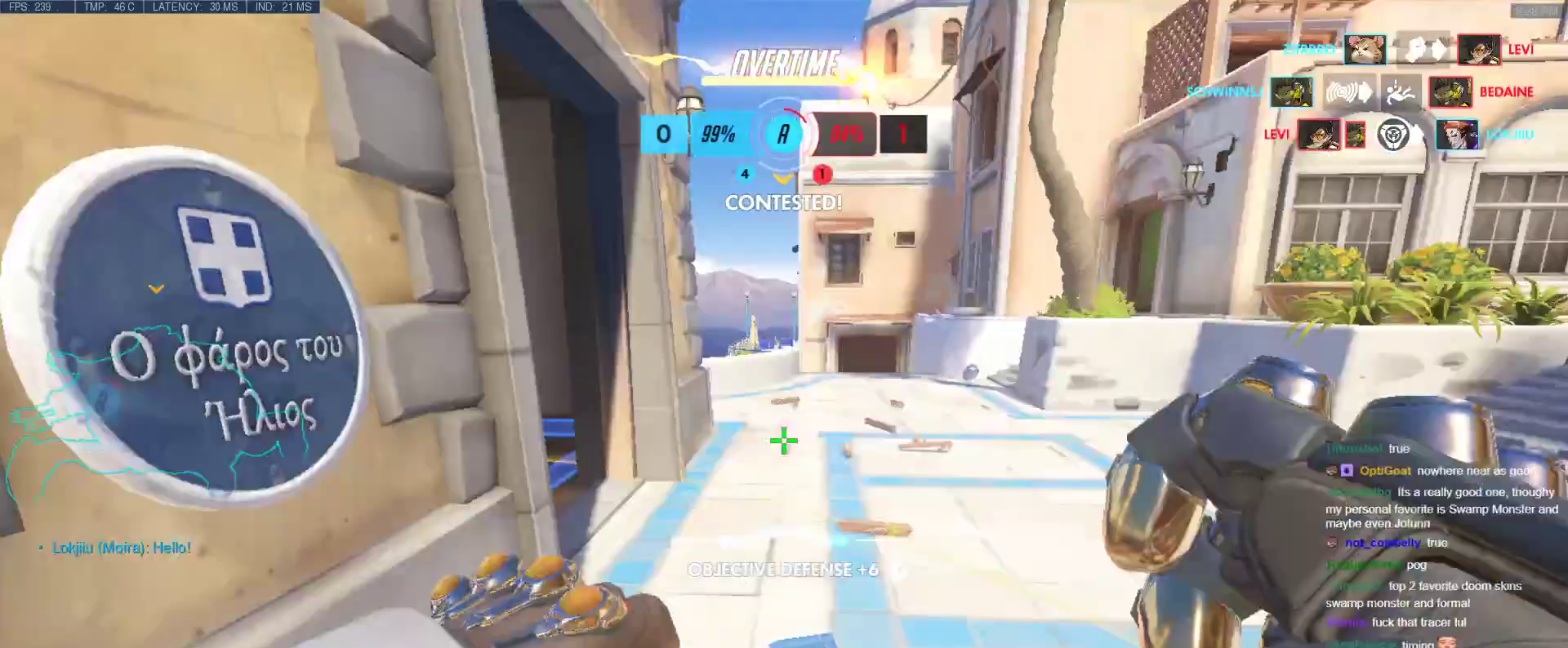
{"keys": ["d", "space", "w"], "events": [[33, "a", "up"], [33, "d", "down"], [317, "space", "down"]]}
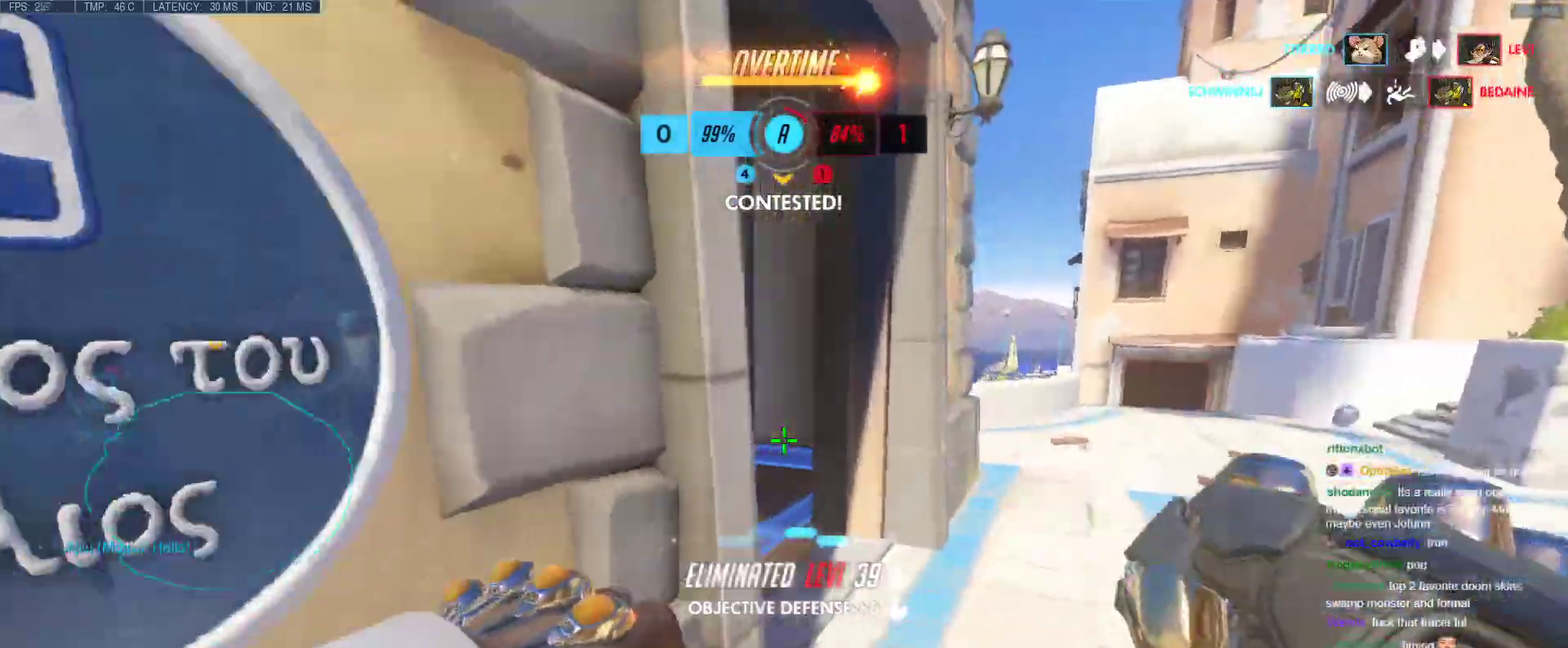
{"keys": ["a"], "events": [[17, "space", "up"], [250, "a", "down"], [250, "d", "up"], [300, "w", "up"]]}
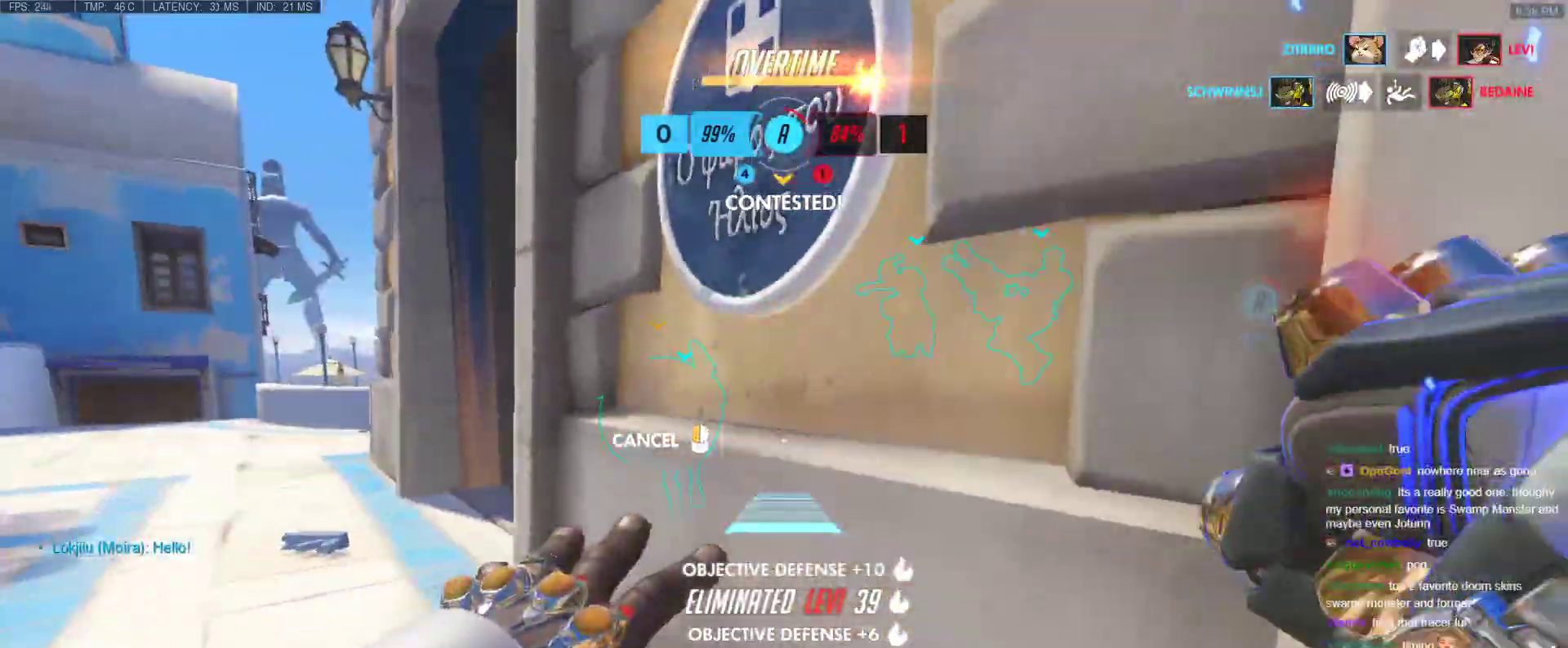
{"keys": ["a", "w"], "events": [[300, "w", "down"]]}
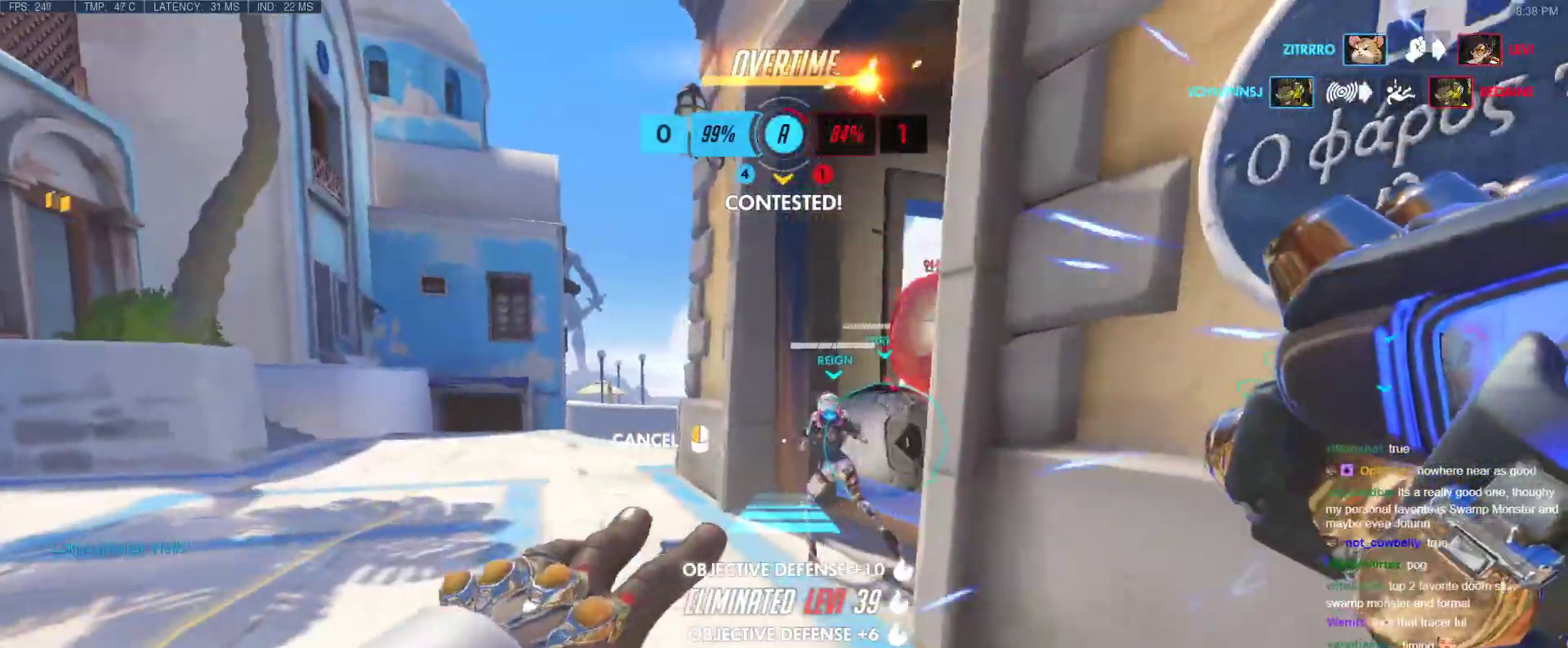
{"keys": ["w"], "events": [[233, "w", "up"], [417, "a", "up"], [500, "w", "down"]]}
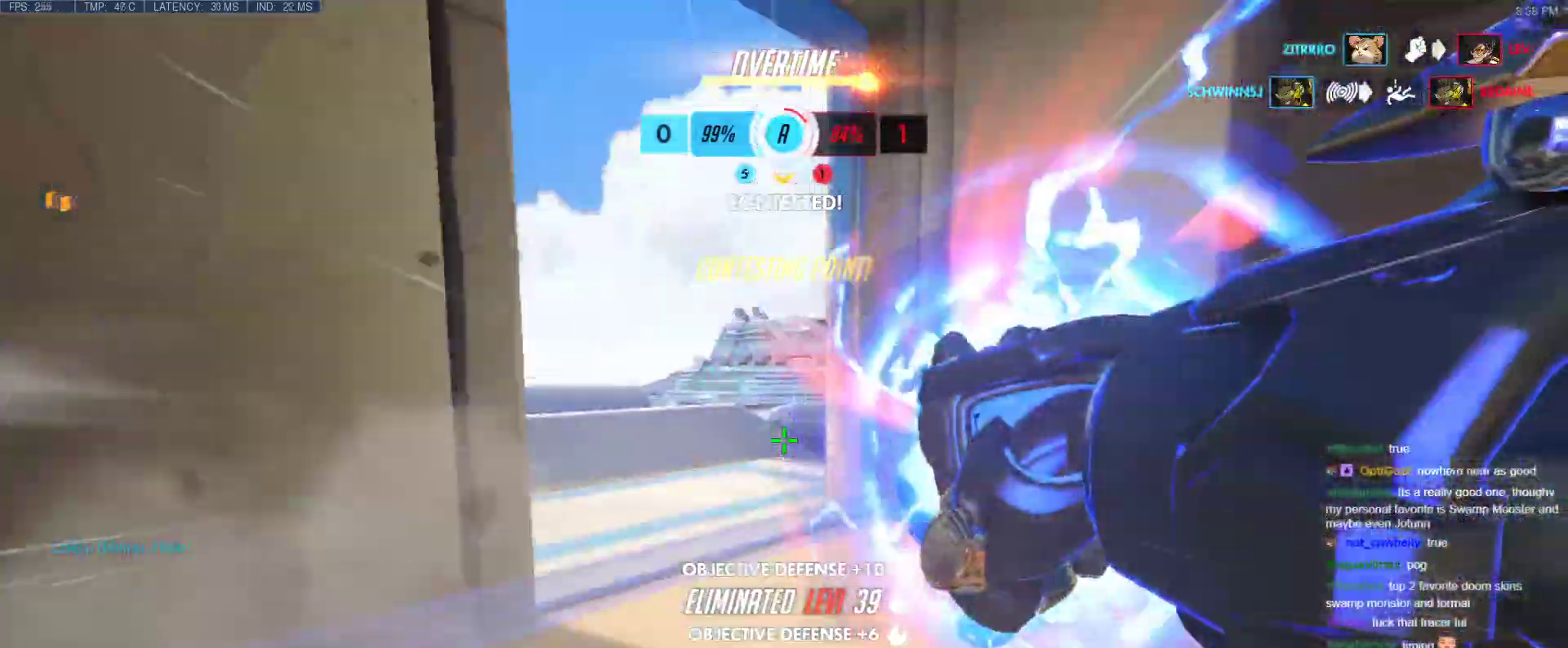
{"keys": ["w"], "events": [[67, "space", "down"], [100, "space", "up"]]}
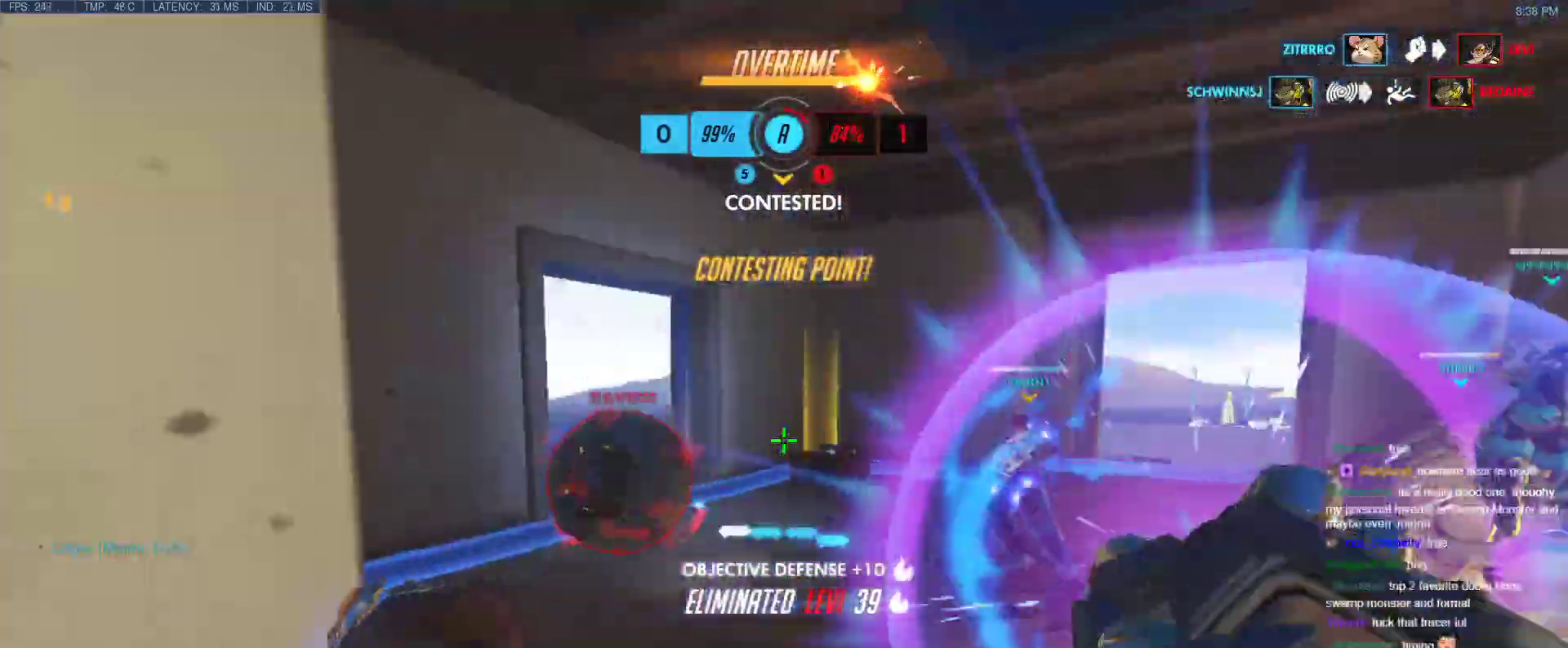
{"keys": ["w"], "events": []}
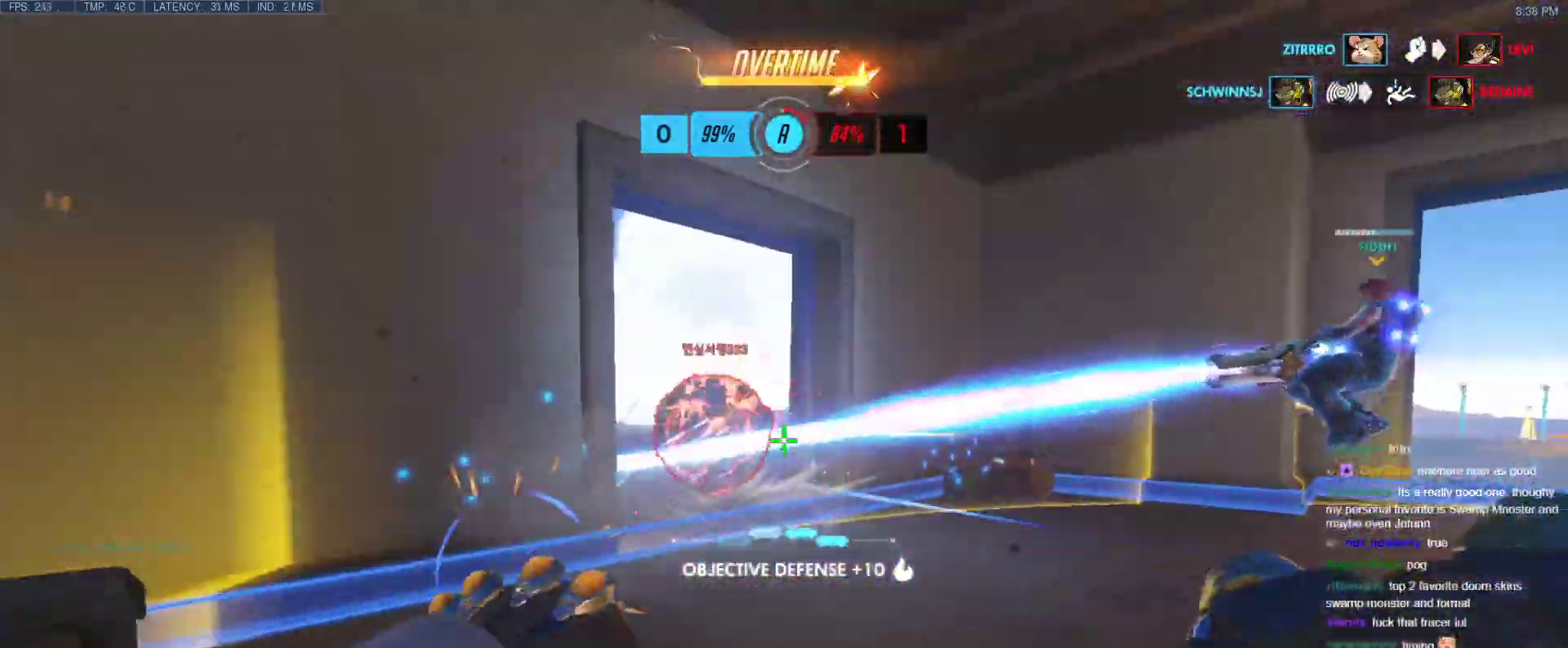
{"keys": ["w"], "events": []}
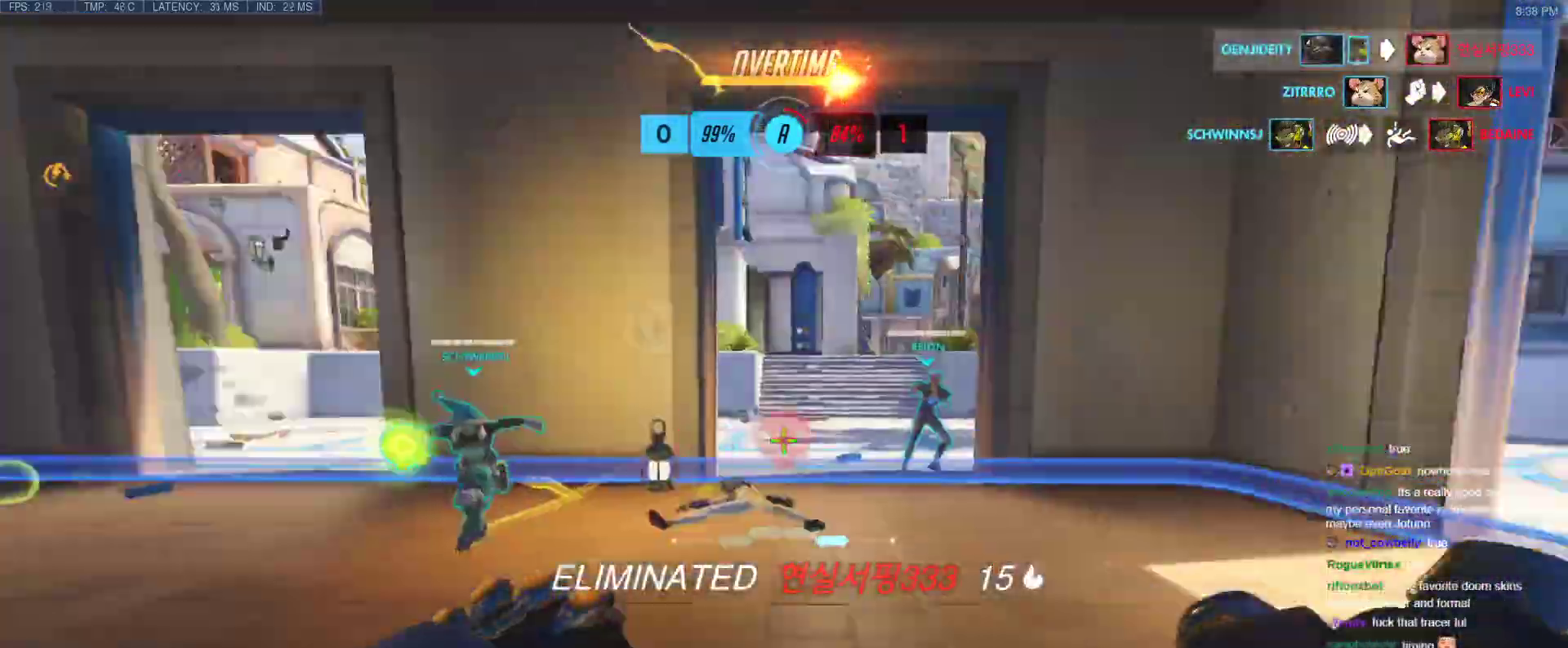
{"keys": ["w"], "events": []}
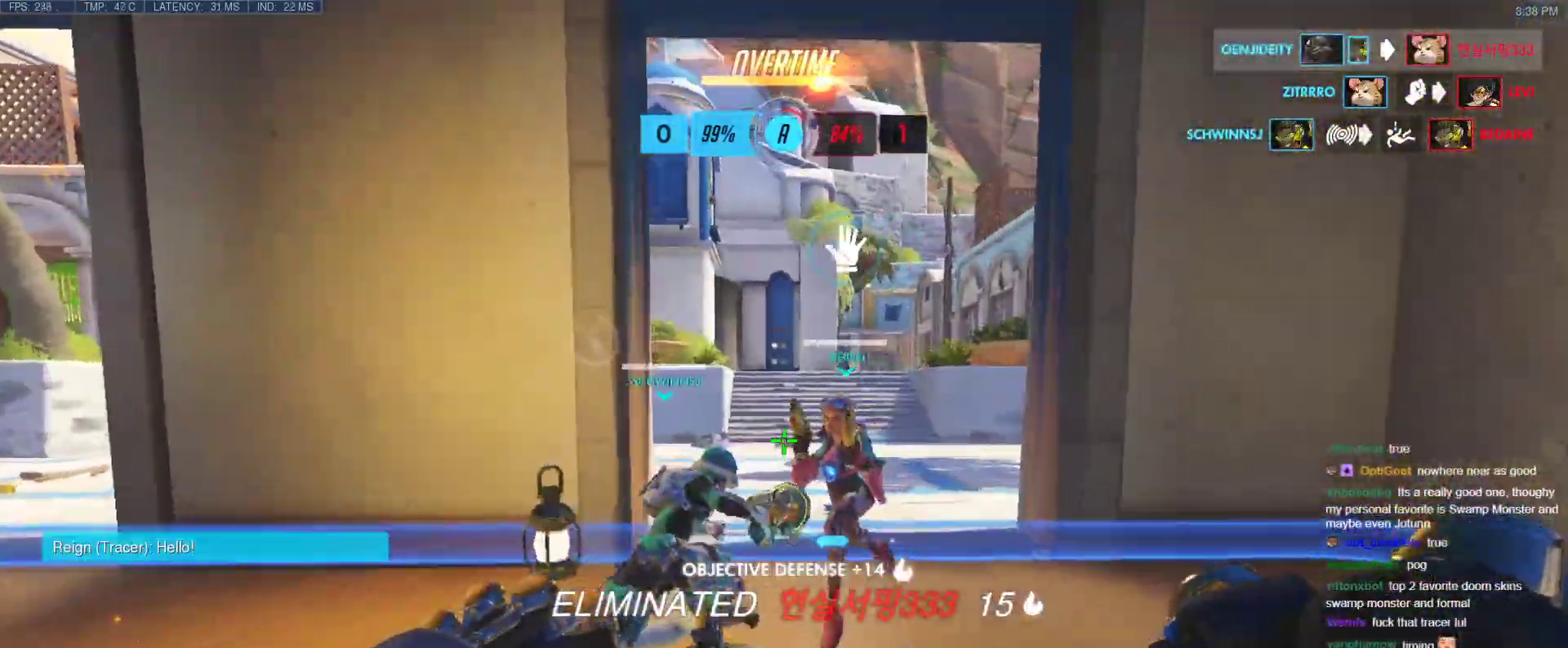
{"keys": [], "events": [[300, "w", "up"]]}
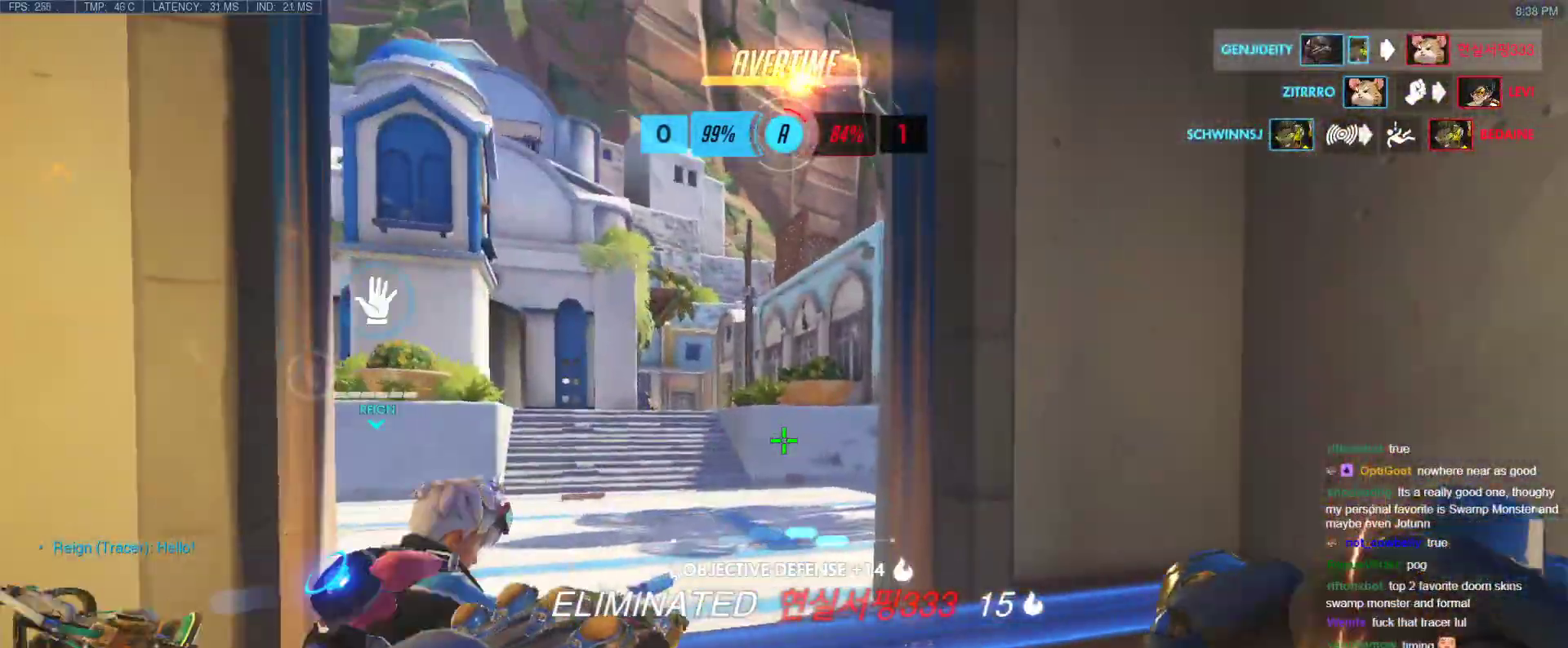
{"keys": [], "events": []}
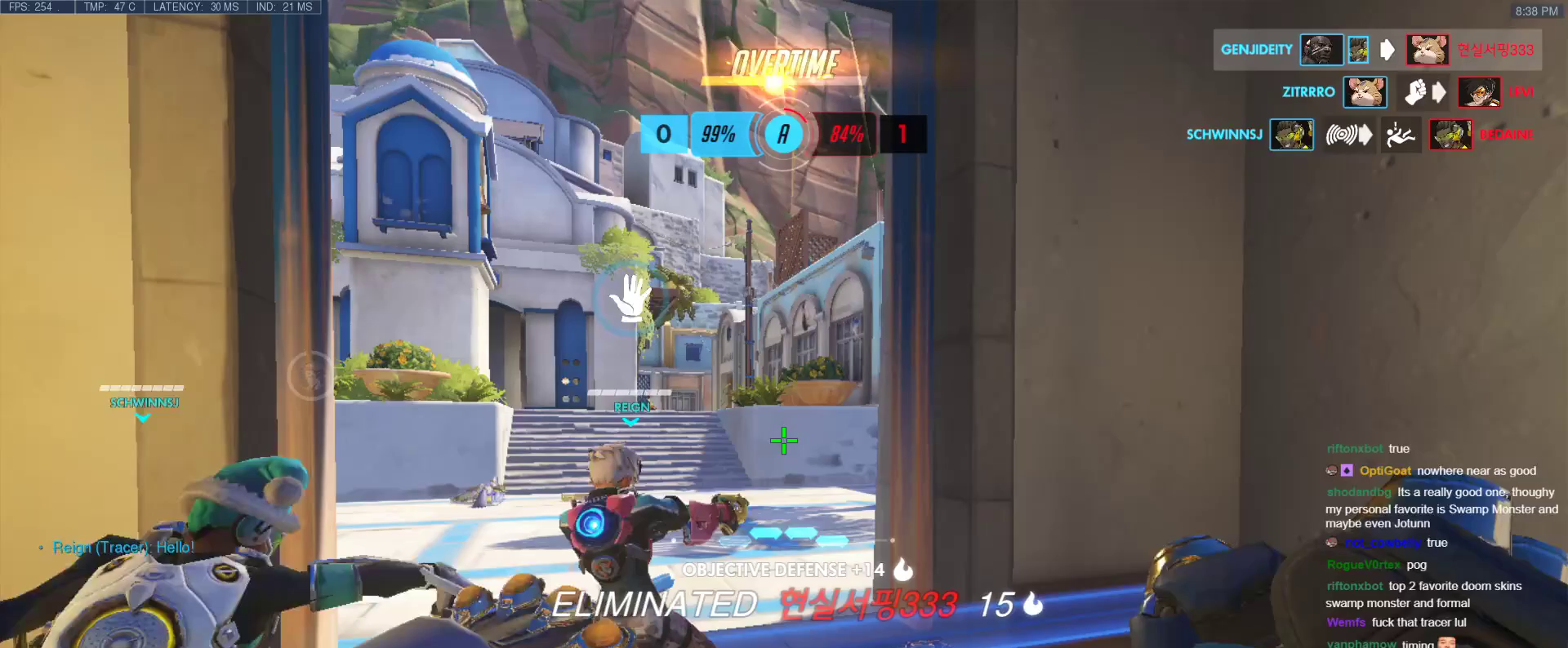
{"keys": ["tab"], "events": [[200, "tab", "down"]]}
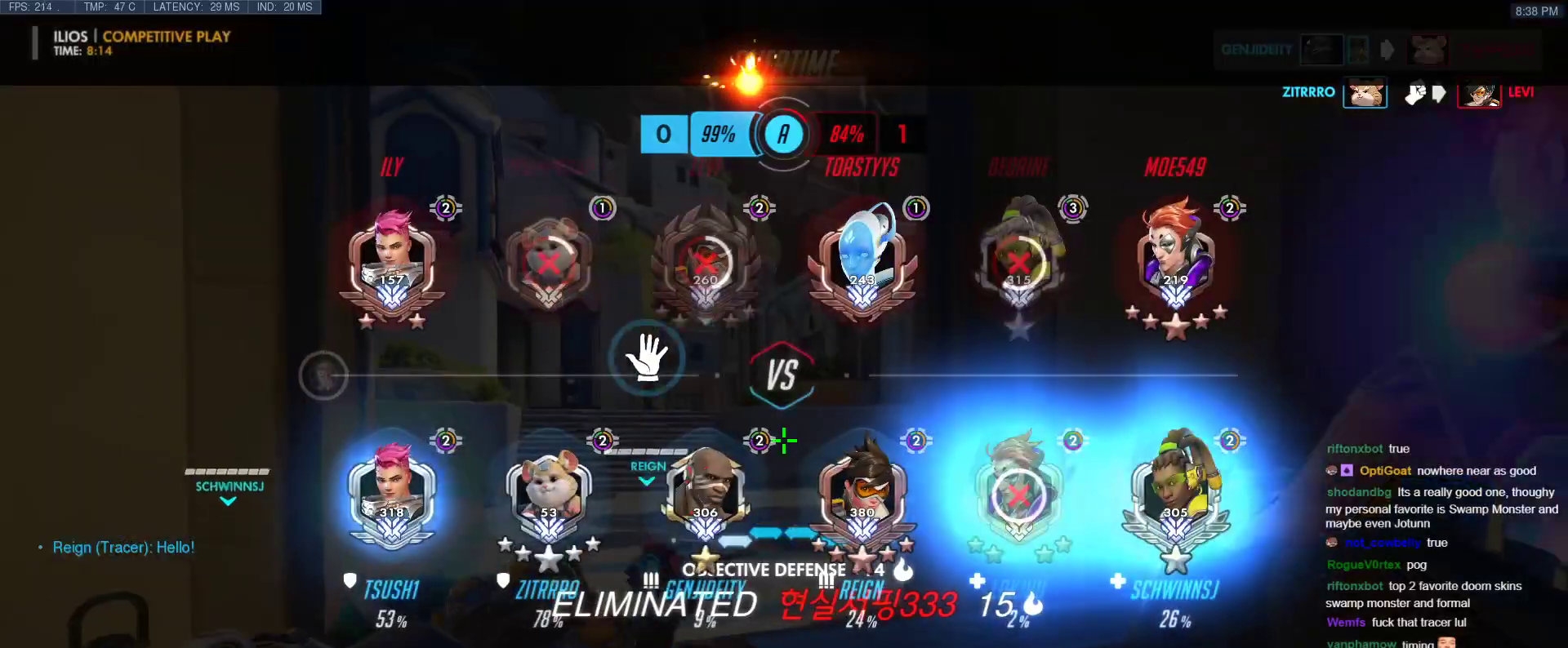
{"keys": ["tab"], "events": []}
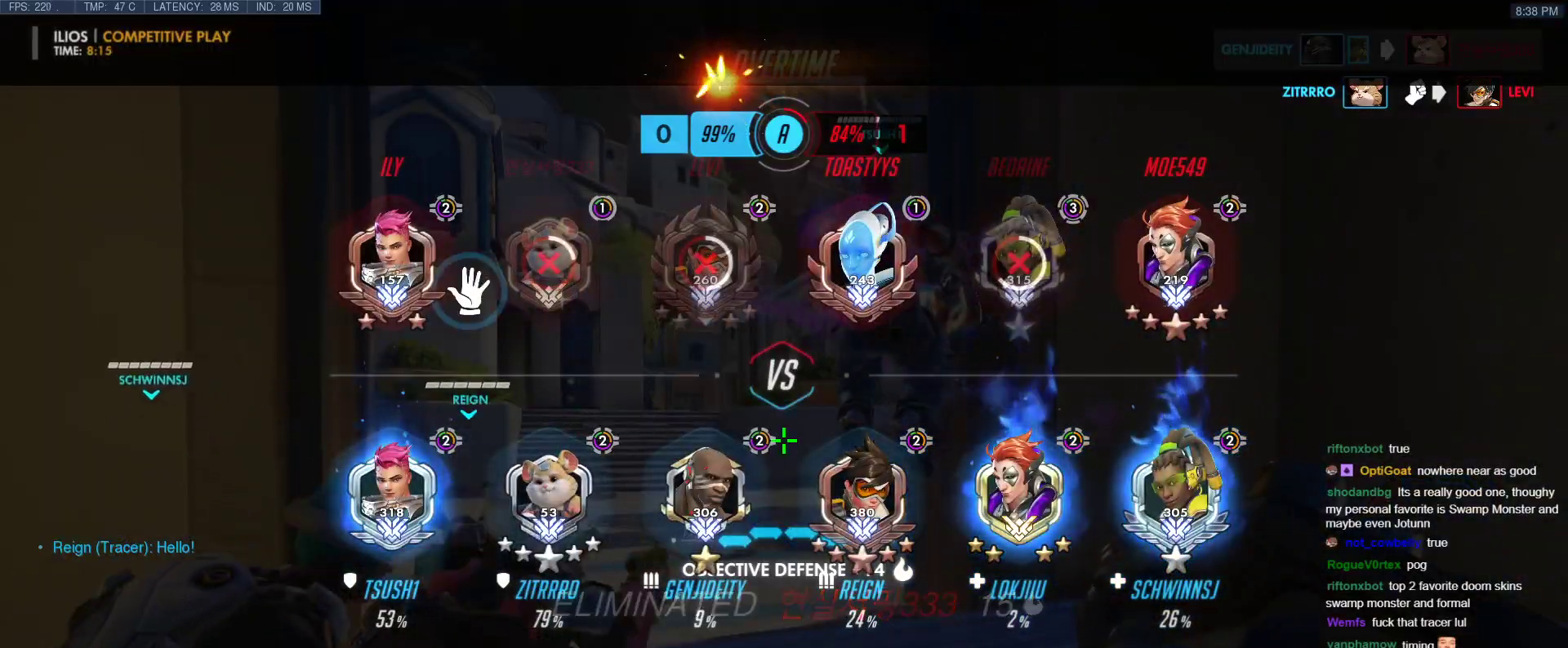
{"keys": [], "events": [[50, "tab", "up"]]}